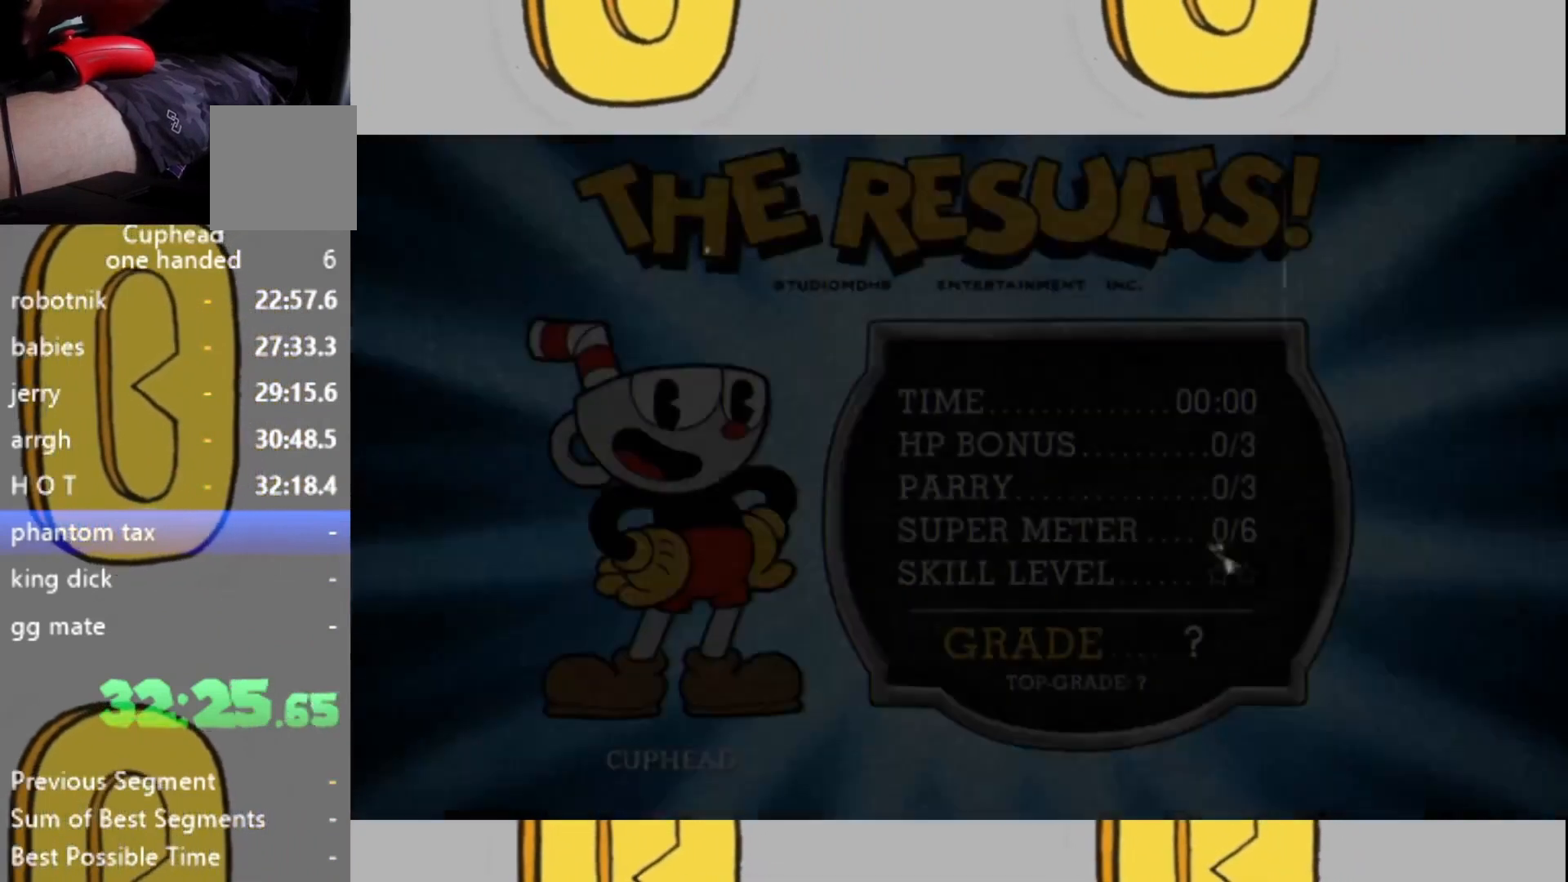
Gameplay with a controller (Xbox layout); each line is a JSON object with the inputs held at the frame after it. "events" lists button and stick changes between this image and that frame as [ms after this image, input, new state], when the widget could be followed in between. Not read: L3 R3.
{"buttons": ["A"], "left_stick": "center", "right_stick": "center", "events": [[300, "A", "down"], [333, "A", "up"], [367, "X", "down"], [433, "X", "up"], [467, "A", "down"]]}
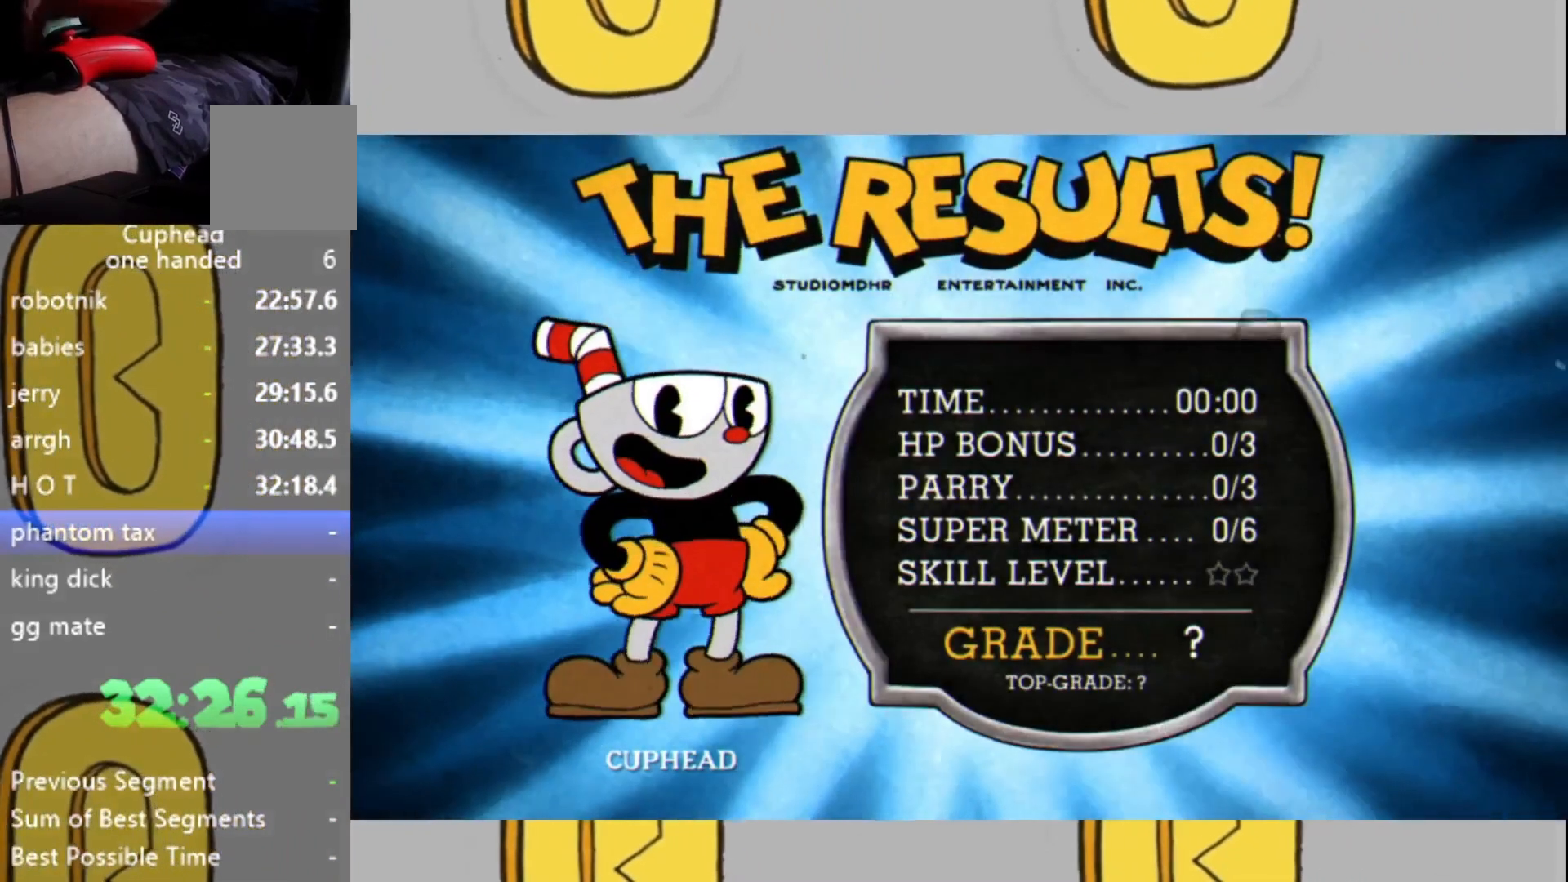
{"buttons": ["A"], "left_stick": "center", "right_stick": "center", "events": [[33, "A", "up"], [67, "X", "down"], [100, "X", "up"], [167, "A", "down"], [200, "A", "up"], [233, "X", "down"], [267, "X", "up"], [333, "A", "down"], [367, "A", "up"], [400, "X", "down"], [433, "X", "up"], [467, "A", "down"]]}
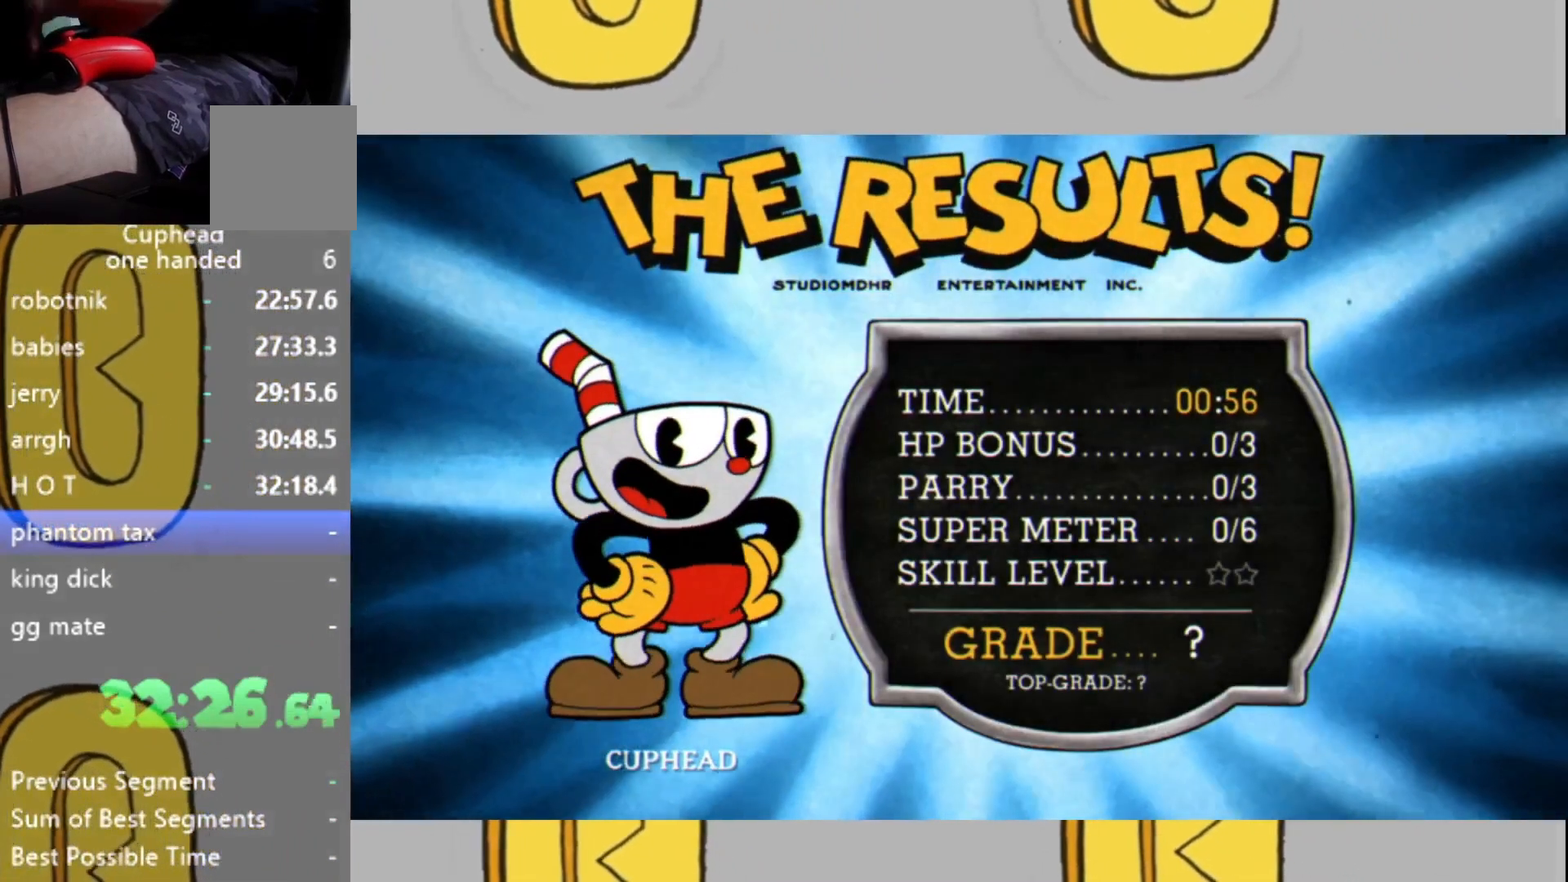
{"buttons": [], "left_stick": "center", "right_stick": "center", "events": [[33, "A", "up"], [33, "X", "down"], [133, "X", "up"], [167, "A", "down"], [200, "A", "up"], [233, "X", "down"], [300, "X", "up"], [333, "A", "down"], [367, "A", "up"]]}
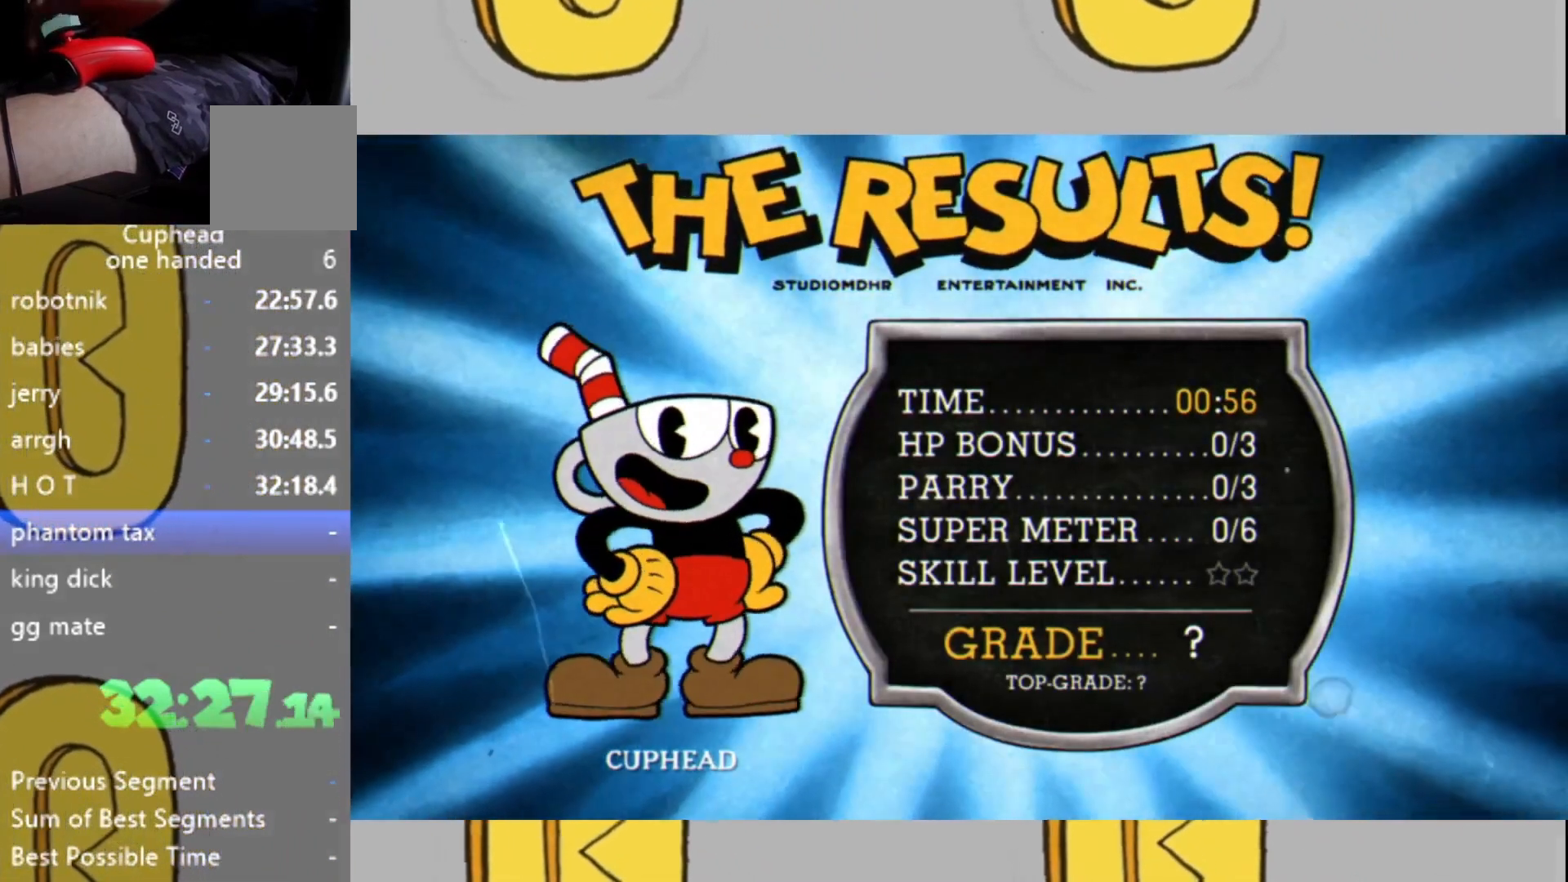
{"buttons": [], "left_stick": "center", "right_stick": "center", "events": [[33, "A", "down"], [67, "A", "up"], [100, "X", "down"], [133, "X", "up"], [200, "A", "down"], [233, "A", "up"], [267, "X", "down"], [300, "X", "up"], [367, "A", "down"], [400, "A", "up"], [433, "X", "down"], [467, "X", "up"]]}
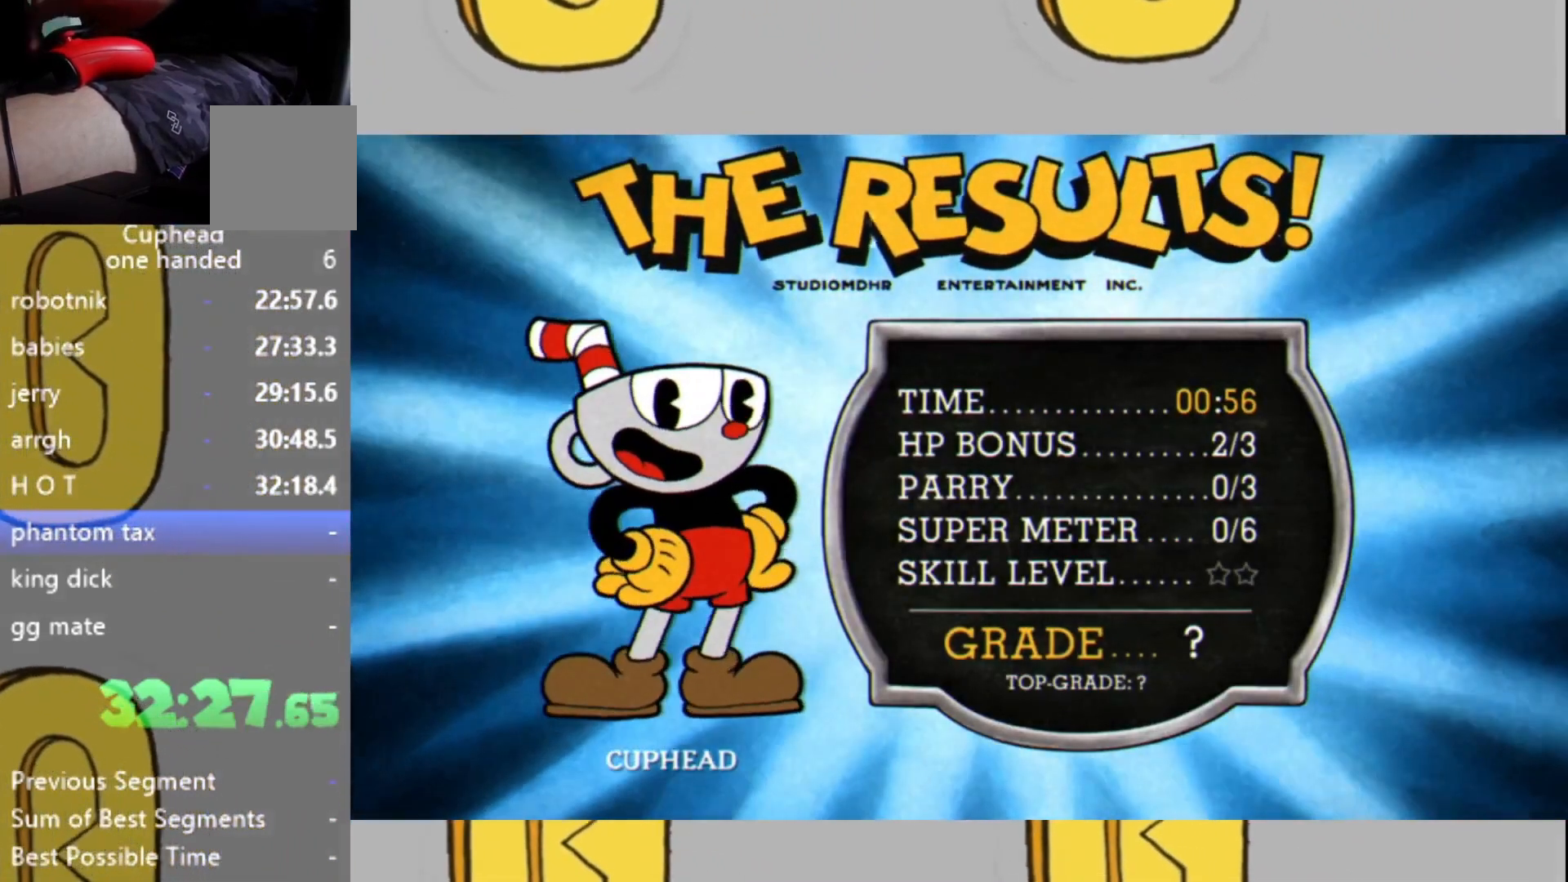
{"buttons": [], "left_stick": "center", "right_stick": "center", "events": [[33, "A", "down"], [67, "A", "up"], [100, "X", "down"], [167, "X", "up"], [200, "A", "down"], [233, "A", "up"], [300, "X", "down"], [333, "X", "up"], [367, "A", "down"], [400, "A", "up"], [433, "X", "down"], [500, "X", "up"]]}
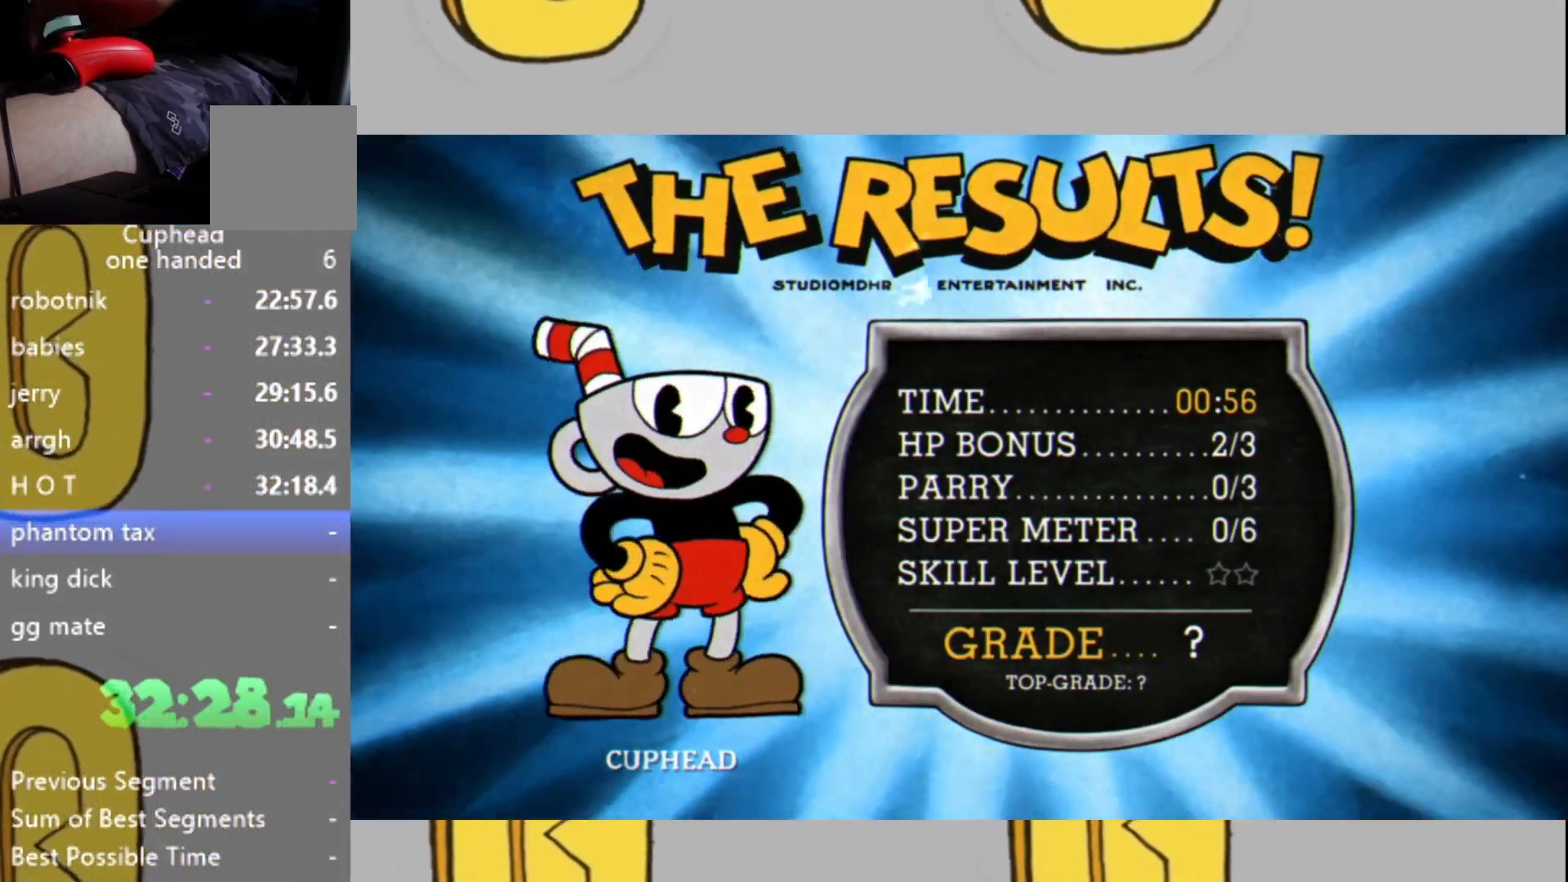
{"buttons": [], "left_stick": "center", "right_stick": "center", "events": [[33, "A", "down"], [67, "A", "up"], [300, "X", "down"], [333, "X", "up"], [367, "A", "down"], [400, "A", "up"], [467, "X", "down"], [500, "X", "up"]]}
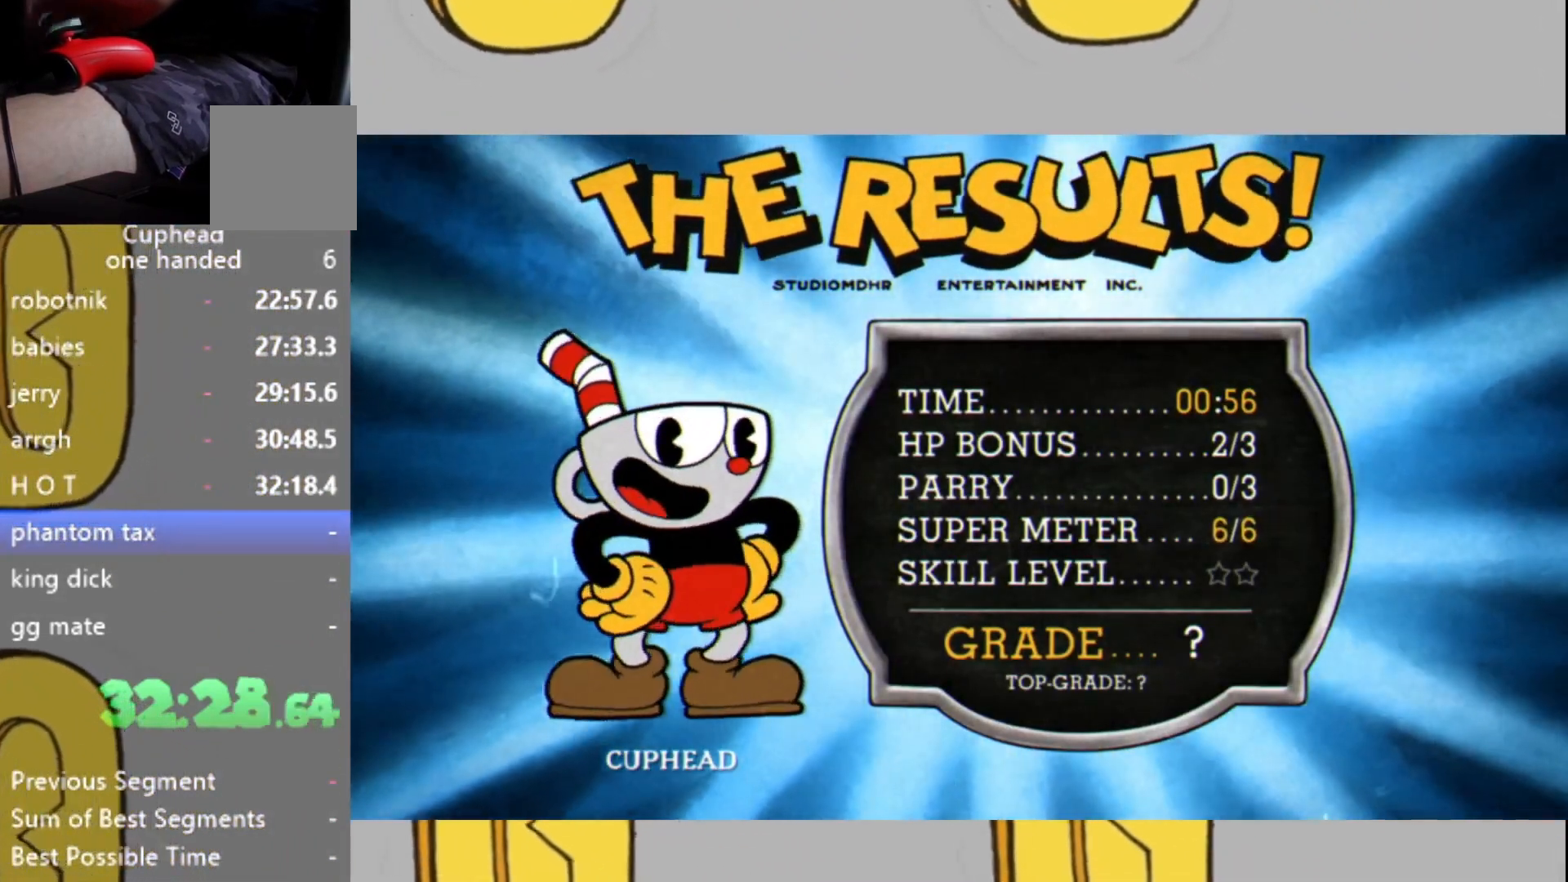
{"buttons": [], "left_stick": "center", "right_stick": "center", "events": [[33, "A", "down"], [67, "A", "up"], [133, "X", "down"], [167, "X", "up"], [200, "A", "down"], [233, "A", "up"], [267, "X", "down"], [333, "X", "up"]]}
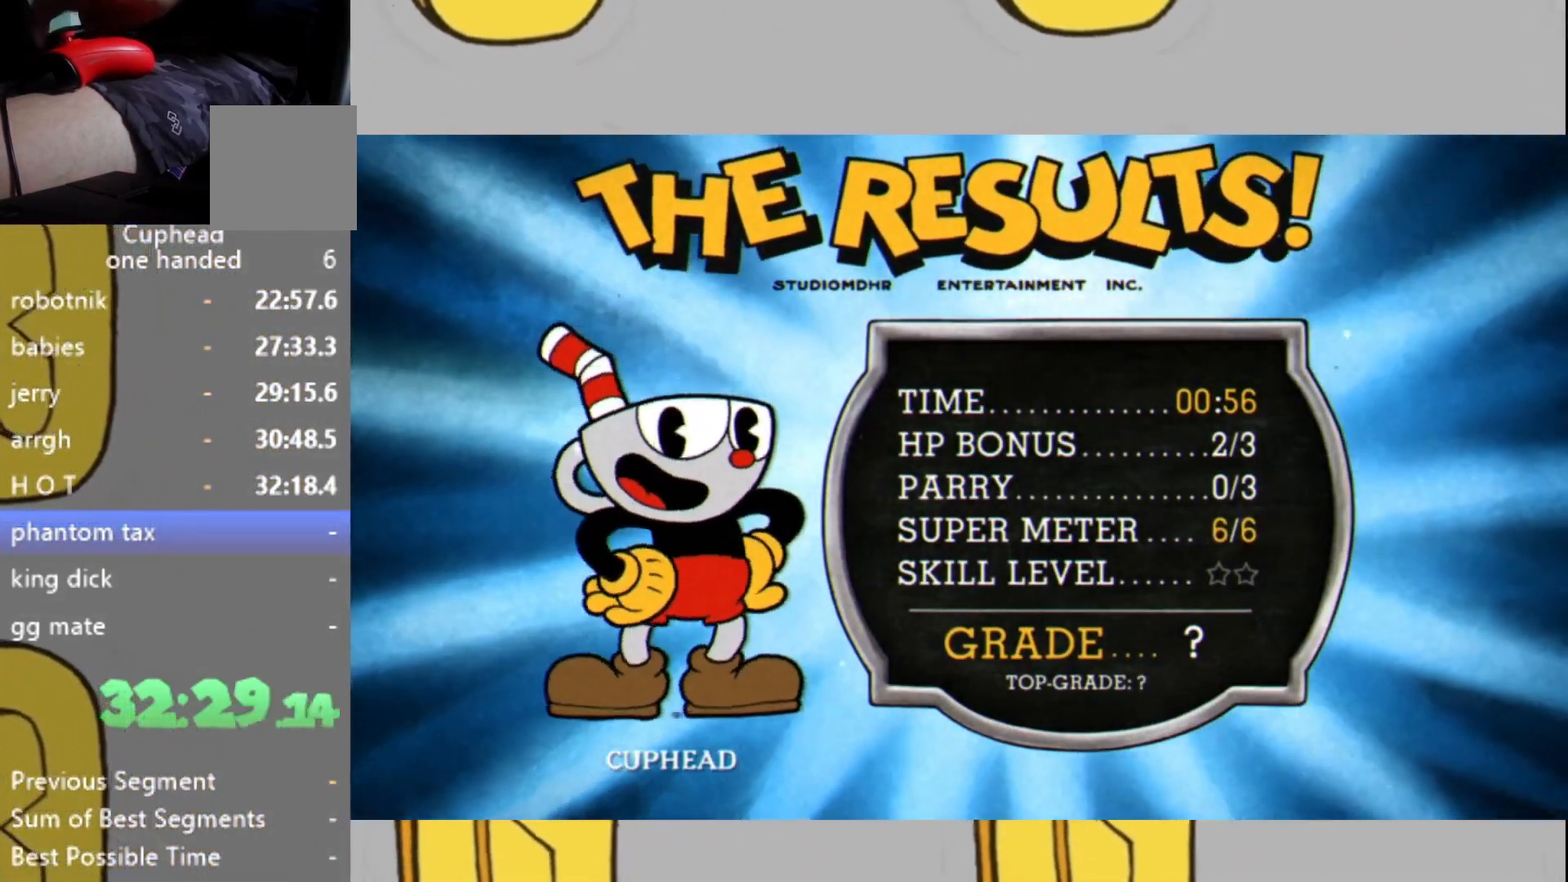
{"buttons": ["X"], "left_stick": "center", "right_stick": "center", "events": [[33, "A", "down"], [100, "A", "up"], [133, "X", "down"], [200, "A", "down"], [200, "X", "up"], [267, "A", "up"], [300, "X", "down"], [367, "A", "down"], [367, "X", "up"], [433, "A", "up"], [500, "X", "down"]]}
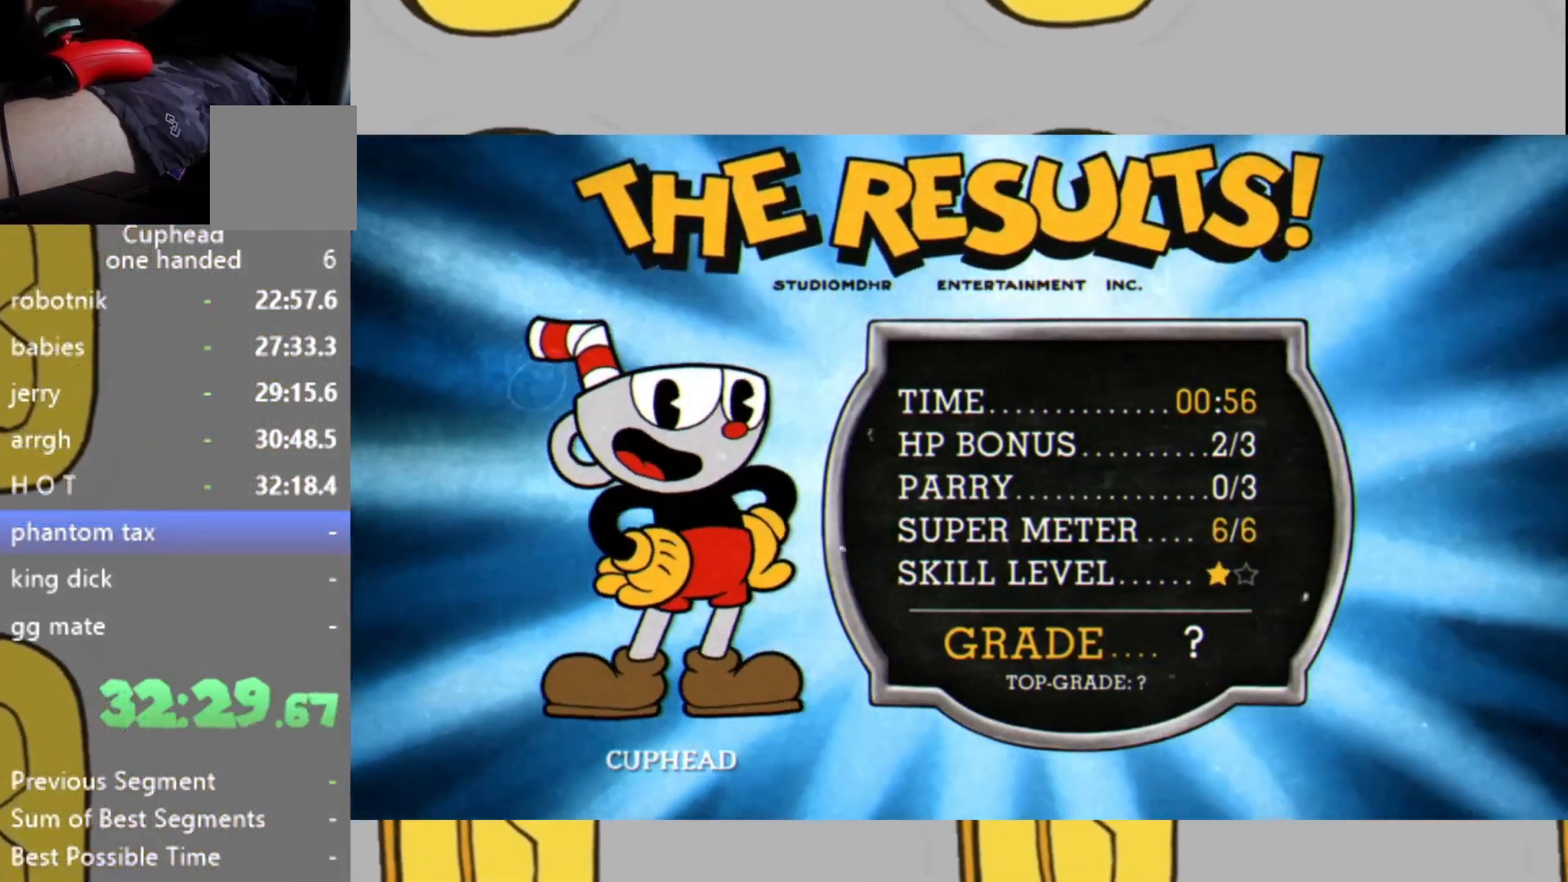
{"buttons": [], "left_stick": "center", "right_stick": "center", "events": [[33, "X", "up"], [67, "A", "down"], [100, "A", "up"], [167, "X", "down"], [233, "A", "down"], [233, "X", "up"], [300, "A", "up"], [367, "X", "down"], [400, "X", "up"], [433, "A", "down"], [467, "A", "up"]]}
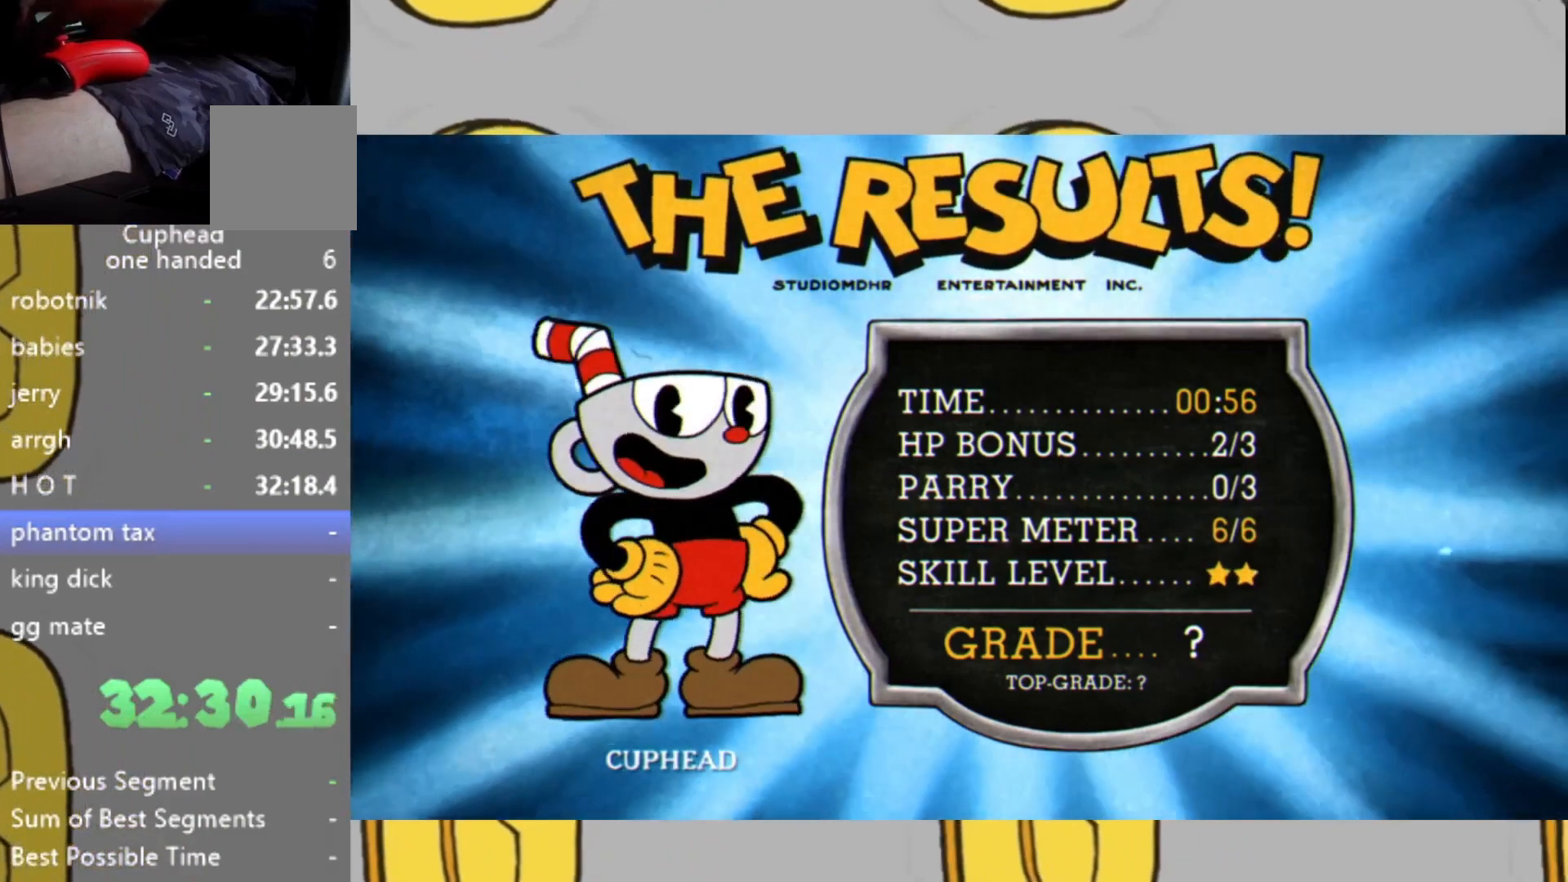
{"buttons": [], "left_stick": "center", "right_stick": "center", "events": [[67, "X", "down"], [100, "X", "up"], [133, "A", "down"], [200, "A", "up"], [233, "X", "down"], [300, "X", "up"], [333, "A", "down"], [367, "A", "up"], [433, "X", "down"], [500, "X", "up"]]}
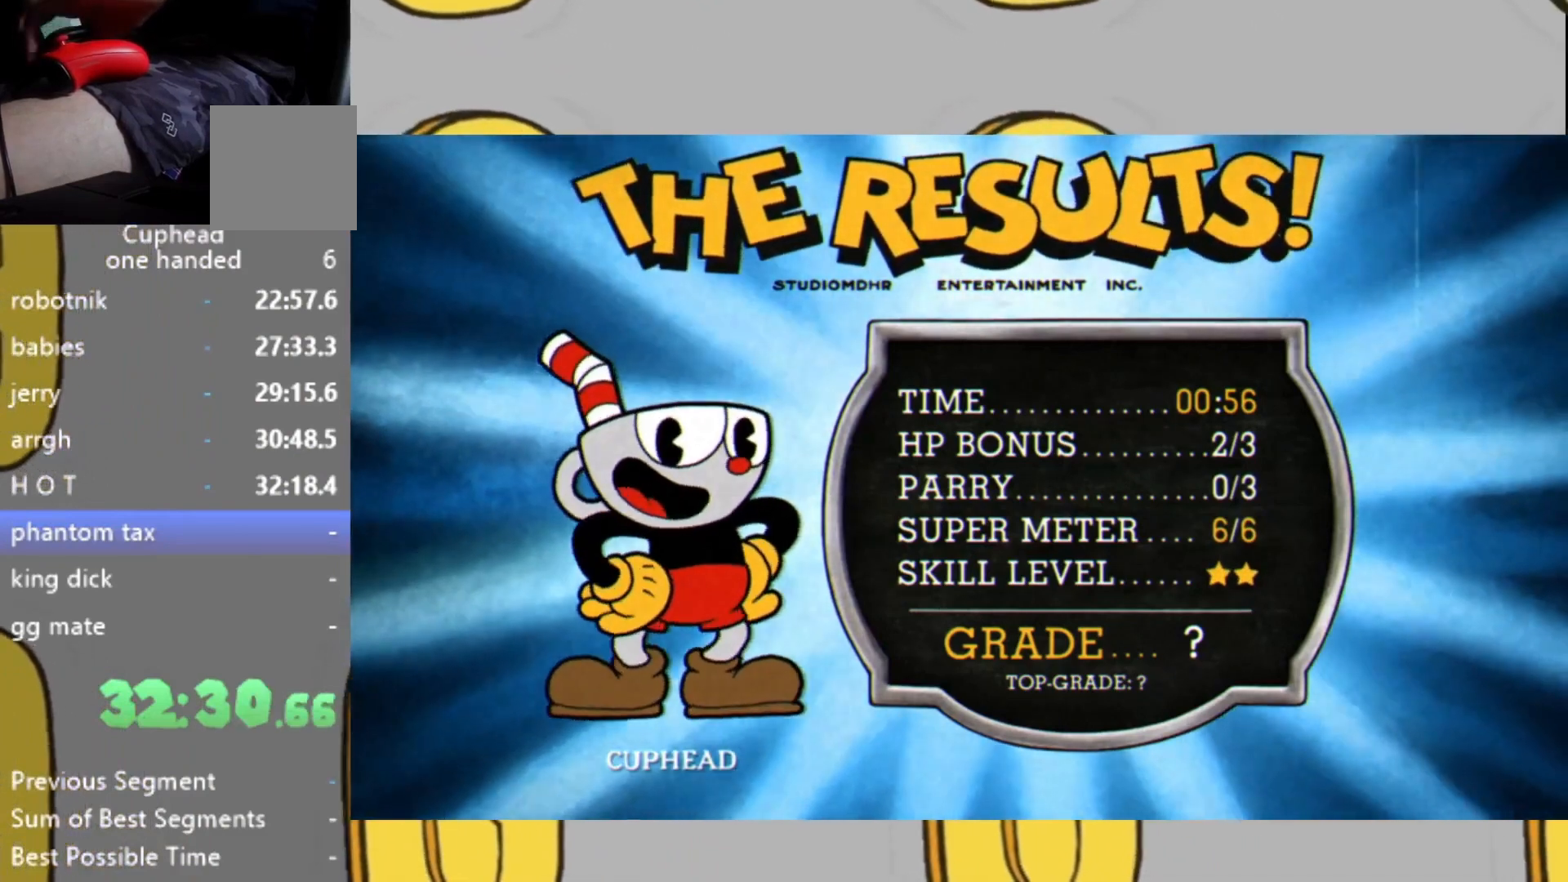
{"buttons": ["X"], "left_stick": "center", "right_stick": "center", "events": [[33, "A", "down"], [67, "A", "up"], [133, "X", "down"], [167, "X", "up"], [200, "A", "down"], [267, "A", "up"], [333, "X", "down"], [367, "X", "up"], [400, "A", "down"], [433, "A", "up"], [500, "X", "down"]]}
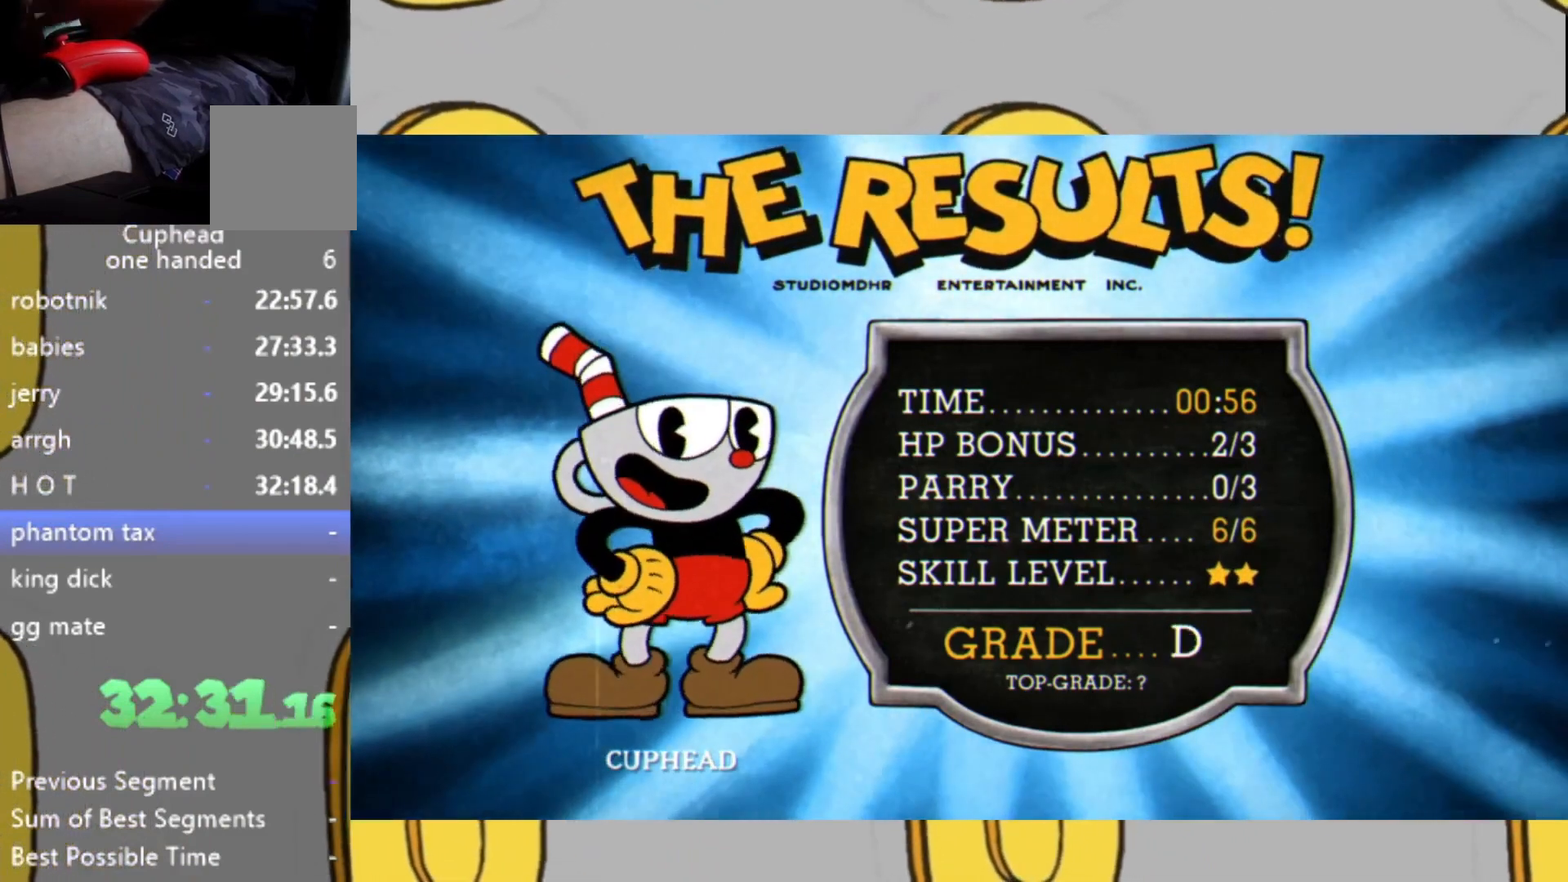
{"buttons": ["X"], "left_stick": "center", "right_stick": "center", "events": [[33, "X", "up"], [67, "A", "down"], [100, "A", "up"], [167, "X", "down"], [233, "X", "up"], [267, "A", "down"], [300, "A", "up"], [367, "X", "down"], [400, "X", "up"], [433, "A", "down"], [467, "A", "up"], [500, "X", "down"]]}
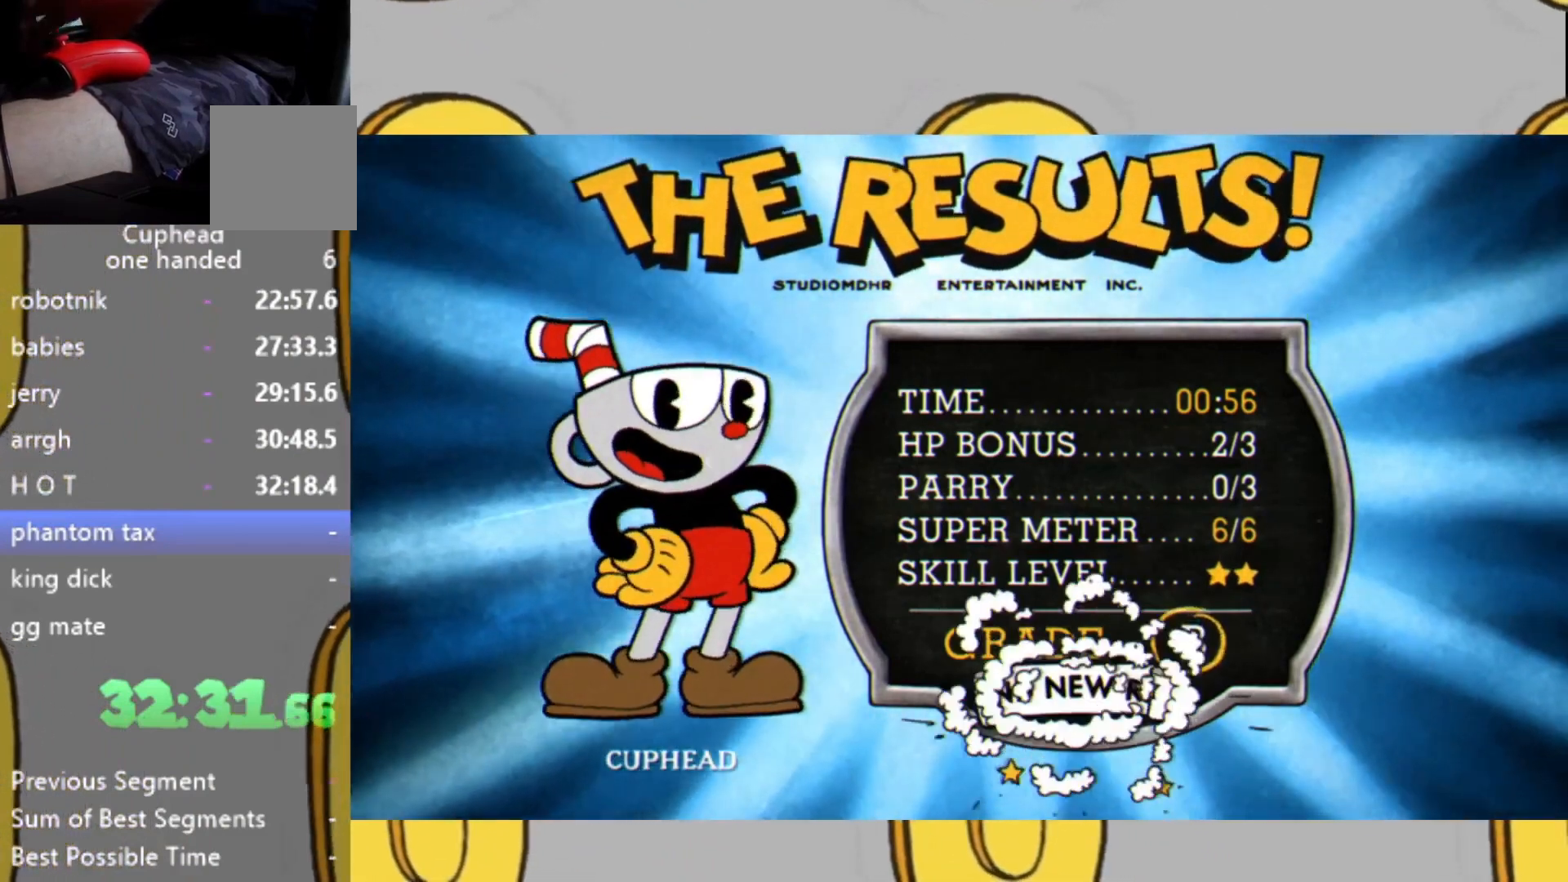
{"buttons": [], "left_stick": "center", "right_stick": "center", "events": [[67, "X", "up"], [100, "A", "down"], [167, "A", "up"], [200, "X", "down"], [267, "X", "up"], [367, "X", "down"], [400, "X", "up"], [467, "A", "down"], [500, "A", "up"]]}
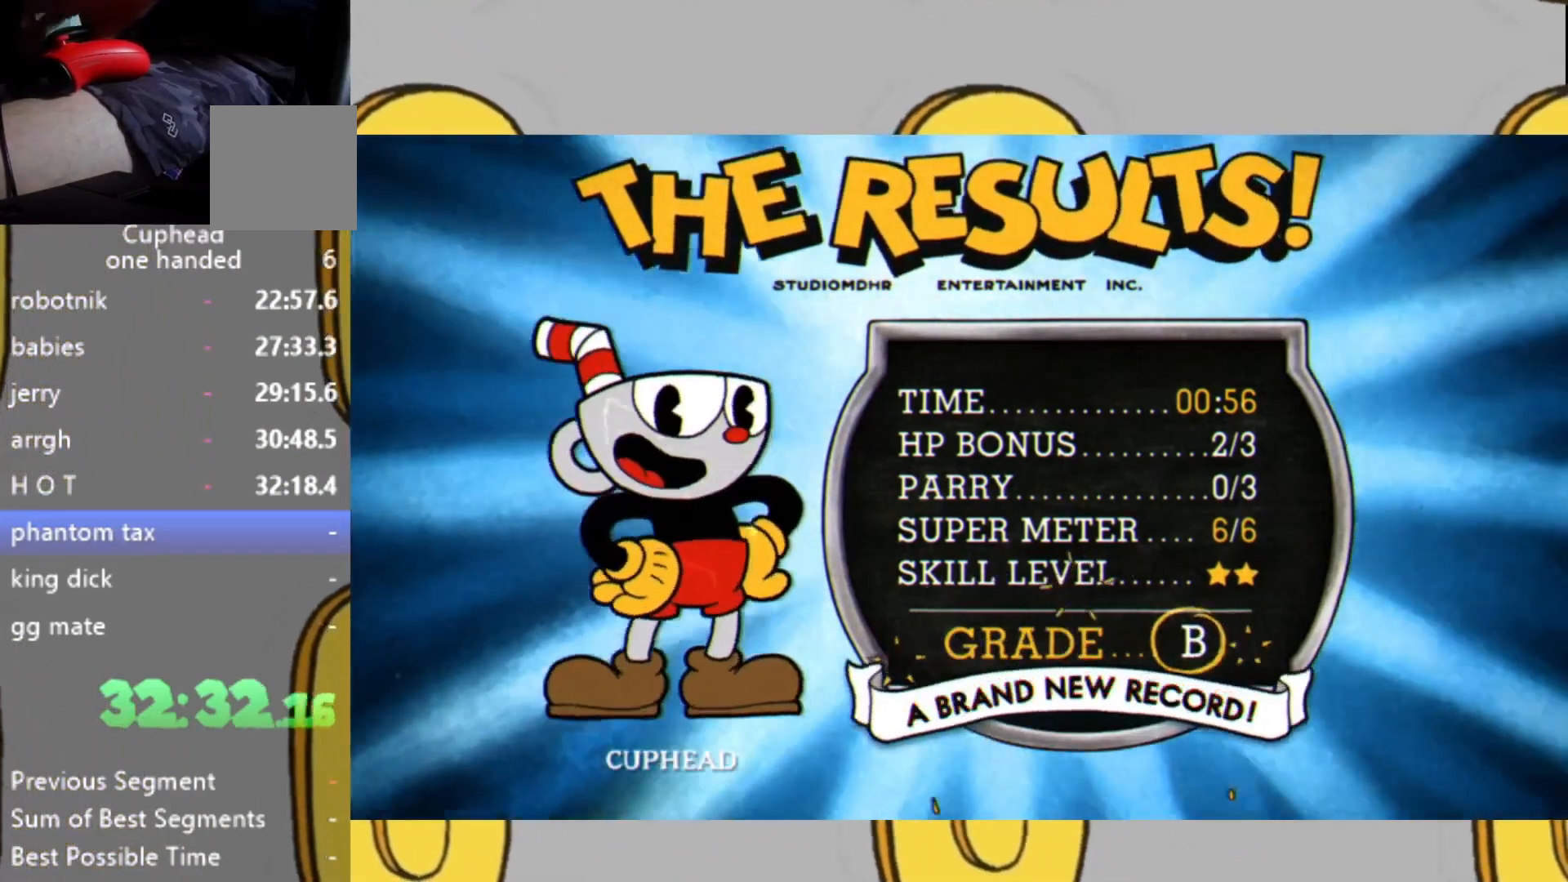
{"buttons": ["A"], "left_stick": "center", "right_stick": "center", "events": [[33, "X", "down"], [100, "X", "up"], [133, "A", "down"], [167, "A", "up"], [233, "X", "down"], [300, "A", "down"], [300, "X", "up"], [367, "A", "up"], [400, "X", "down"], [467, "X", "up"], [500, "A", "down"]]}
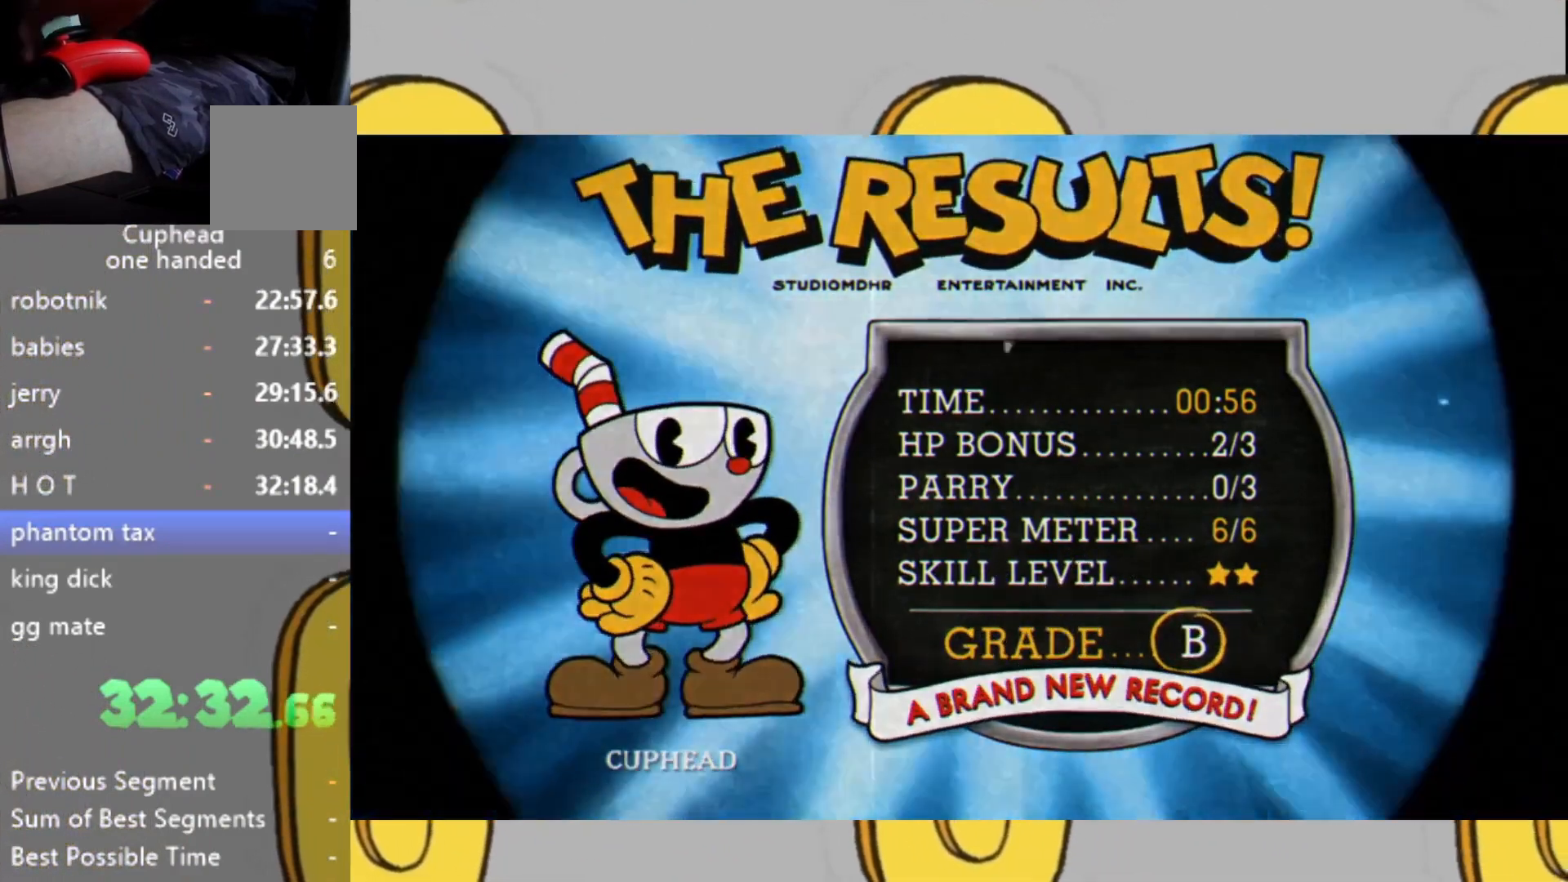
{"buttons": [], "left_stick": "center", "right_stick": "center", "events": [[33, "A", "up"]]}